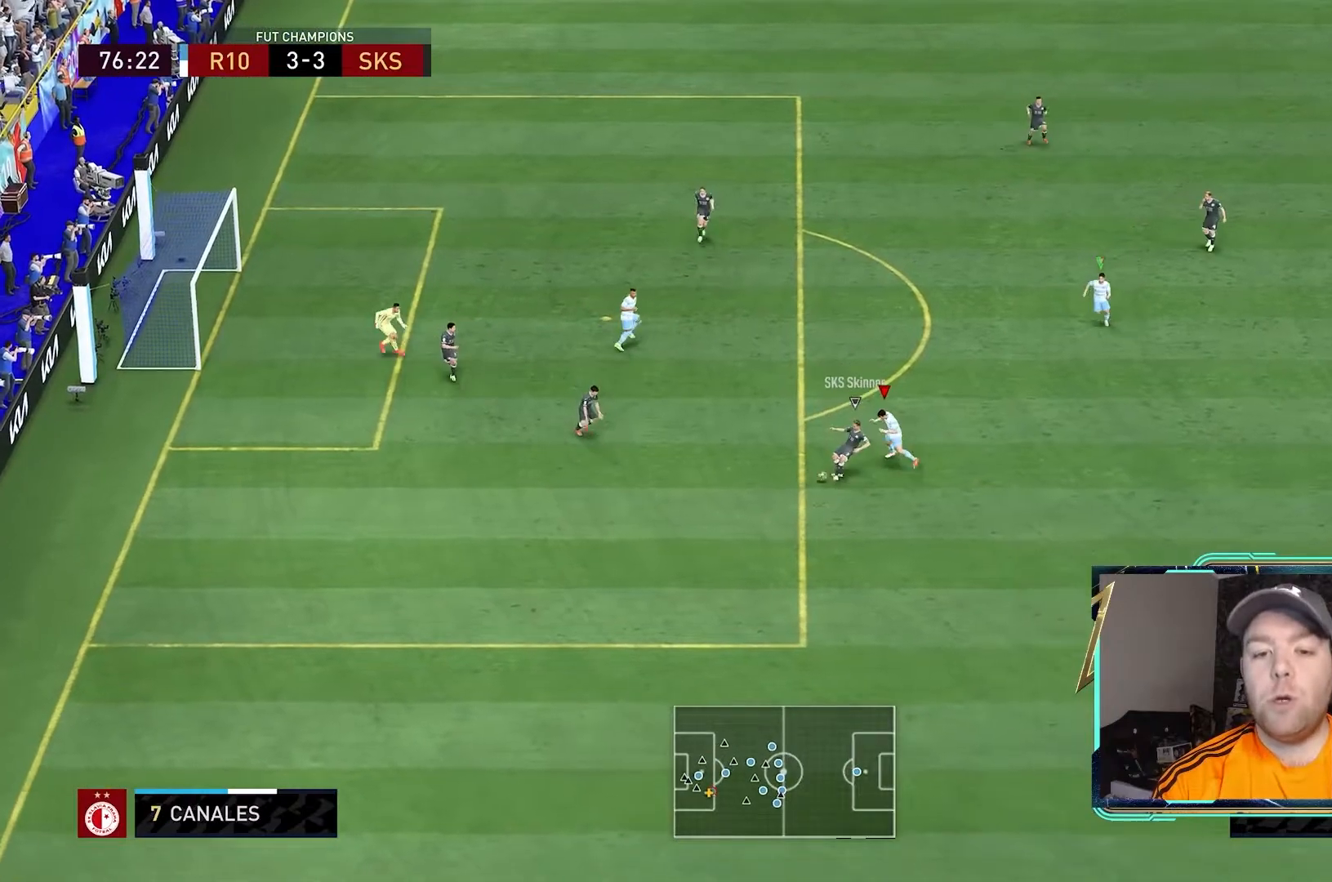
Gameplay with a controller (Xbox layout); each line is a JSON object with the inputs held at the frame after it (dt_ms = milliseconds from this image to that frame). "events" lists button and stick changes between this image and that frame as [ms after this image, input, new state], when the widget could be followed in between. Not read: L3 R3.
{"dt_ms": 500, "buttons": ["L2", "R1", "R2"], "left_stick": "down-left", "right_stick": "center", "events": [[167, "L2", "up"], [433, "left_stick", "down-left"], [467, "L2", "down"]]}
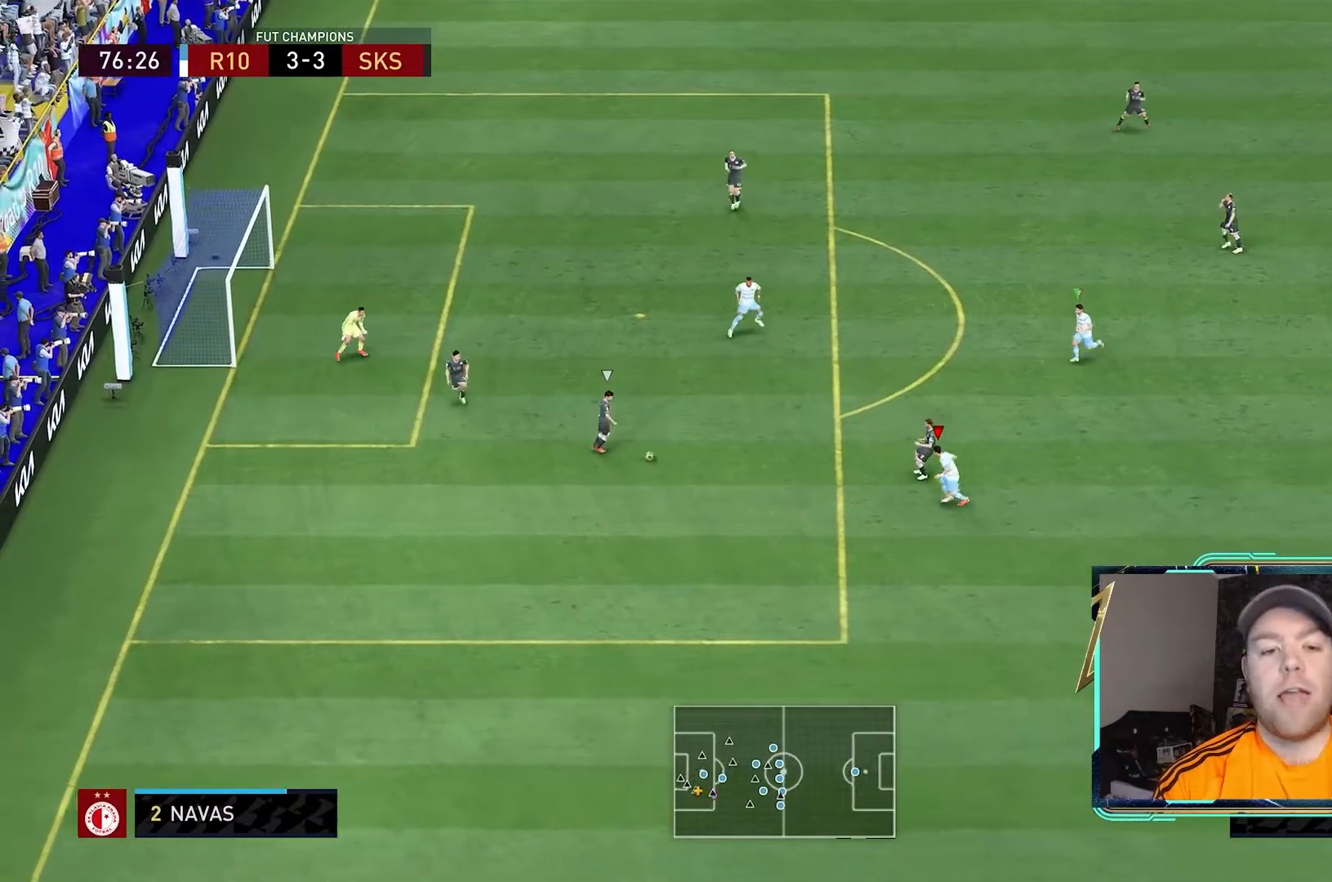
{"dt_ms": 500, "buttons": ["L1"], "left_stick": "down-right", "right_stick": "center", "events": [[267, "L1", "down"], [367, "L1", "up"], [367, "L2", "up"], [367, "R1", "up"], [367, "R2", "up"], [433, "left_stick", "down-right"], [500, "L1", "down"]]}
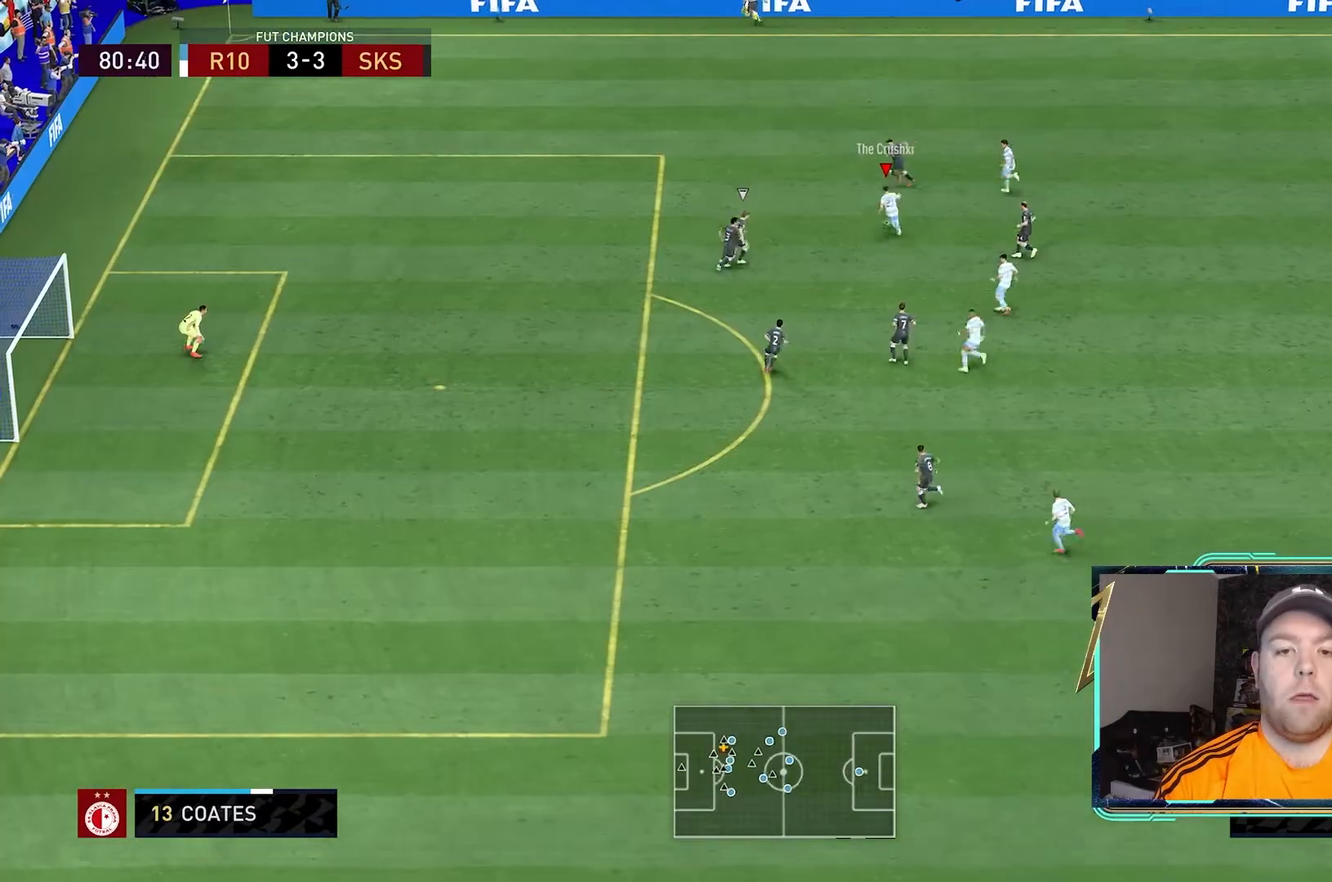
{"dt_ms": 500, "buttons": [], "left_stick": "left", "right_stick": "center", "events": [[33, "left_stick", "down"], [100, "L1", "up"], [233, "left_stick", "center"], [400, "left_stick", "left"]]}
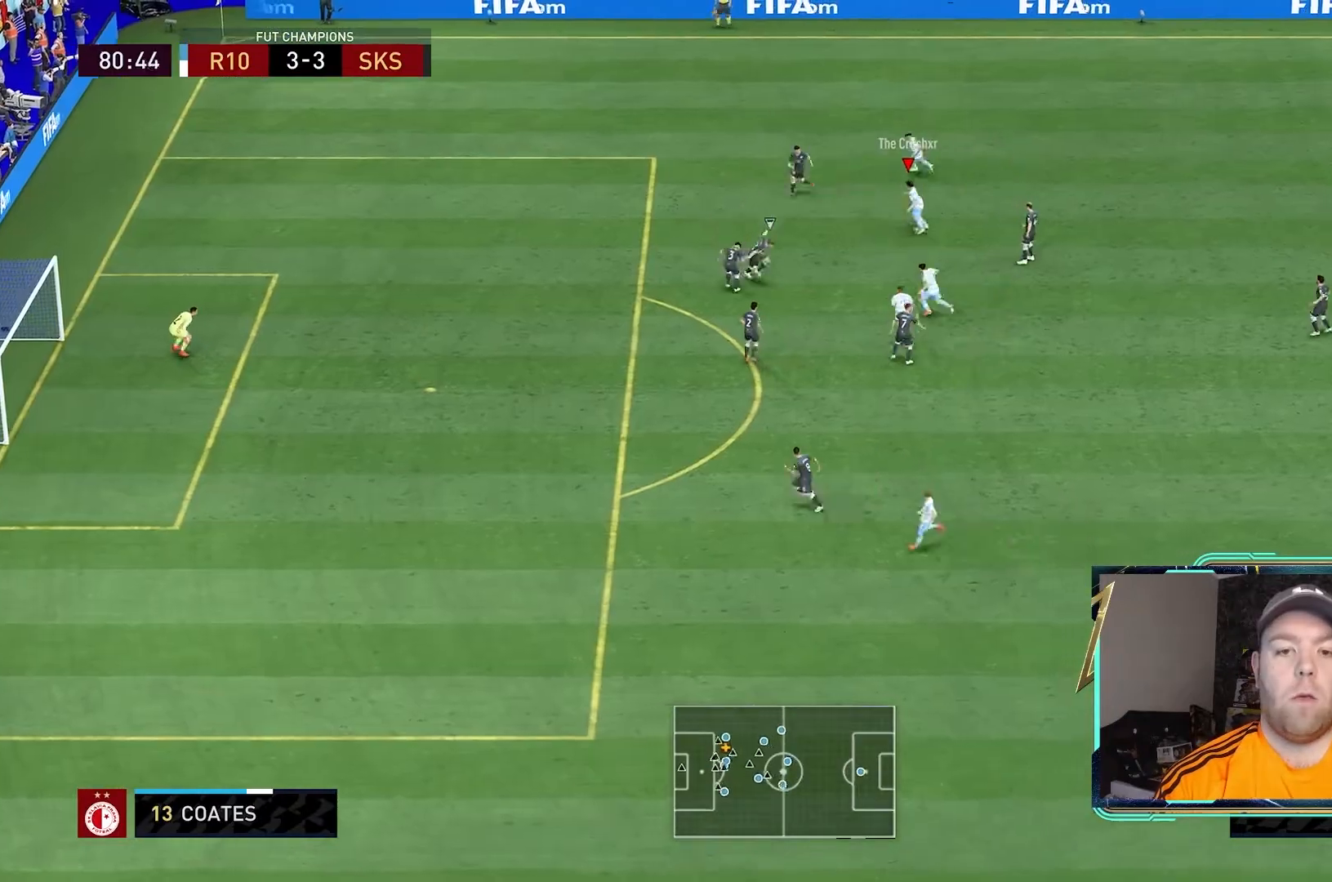
{"dt_ms": 500, "buttons": [], "left_stick": "left", "right_stick": "center", "events": [[100, "left_stick", "down-left"], [233, "left_stick", "down"], [467, "left_stick", "left"]]}
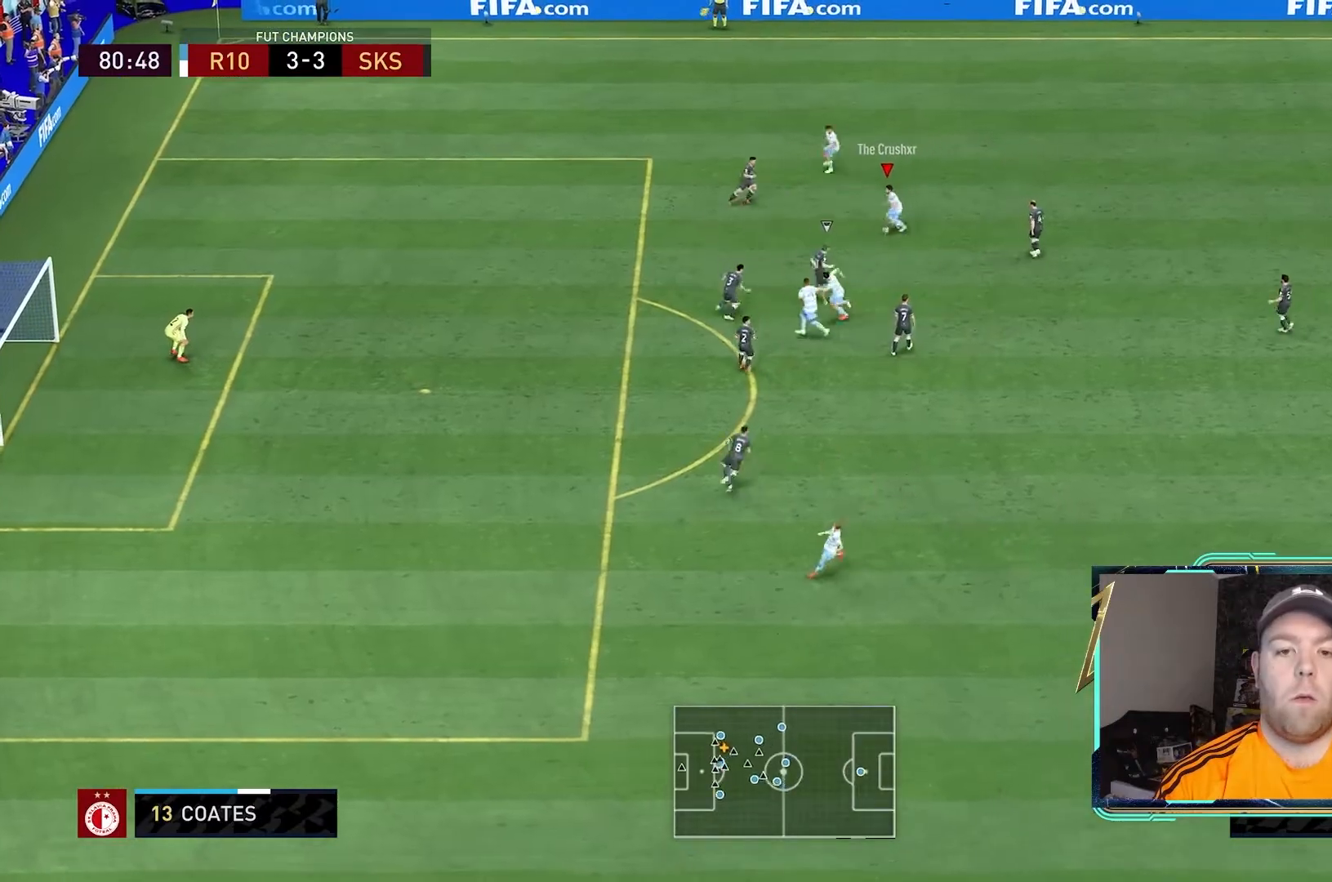
{"dt_ms": 500, "buttons": [], "left_stick": "down-left", "right_stick": "center", "events": [[200, "Y", "down"], [300, "left_stick", "down-left"], [367, "Y", "up"]]}
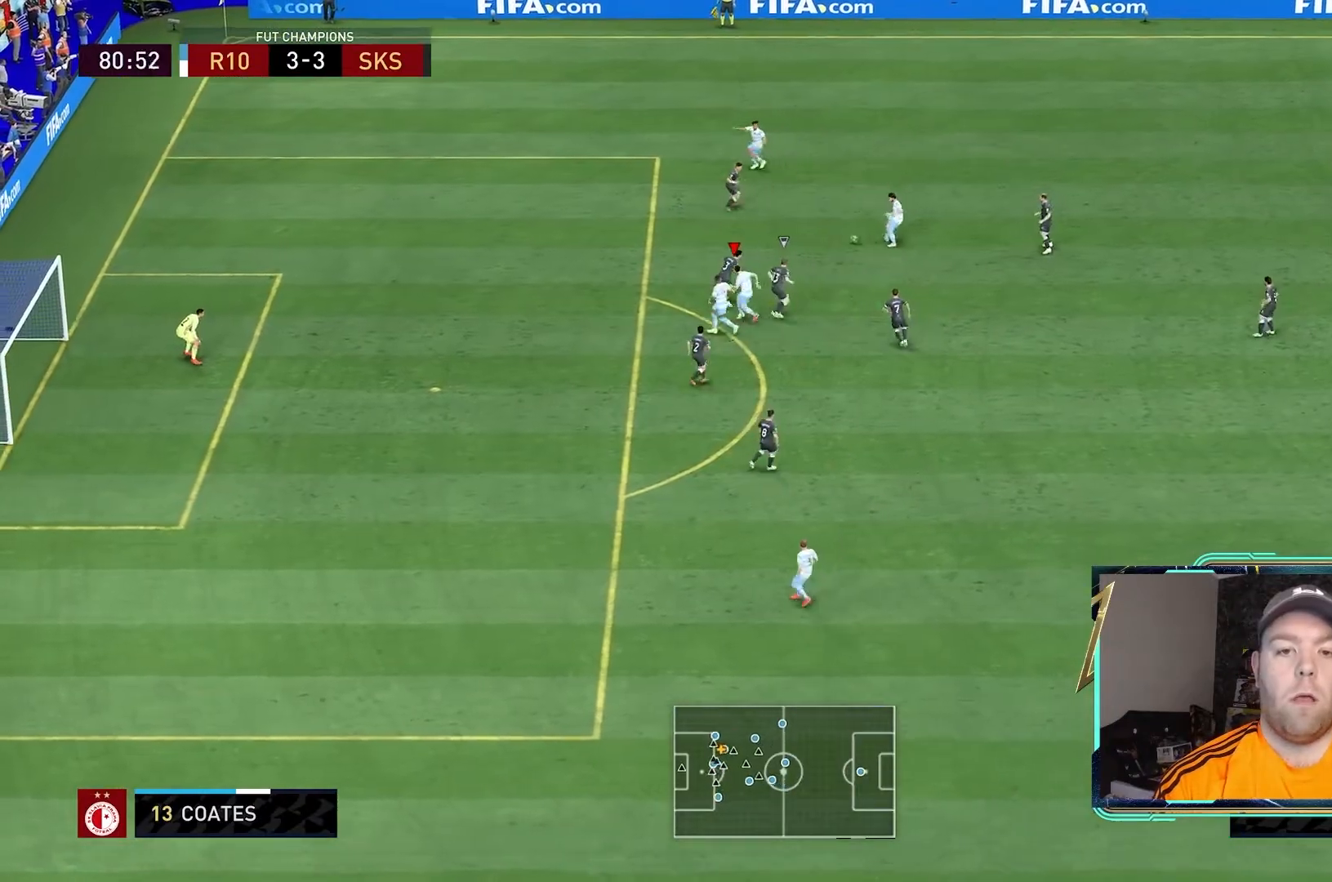
{"dt_ms": 500, "buttons": ["R2"], "left_stick": "down-left", "right_stick": "center", "events": [[133, "R2", "down"], [267, "left_stick", "left"], [467, "left_stick", "down-left"]]}
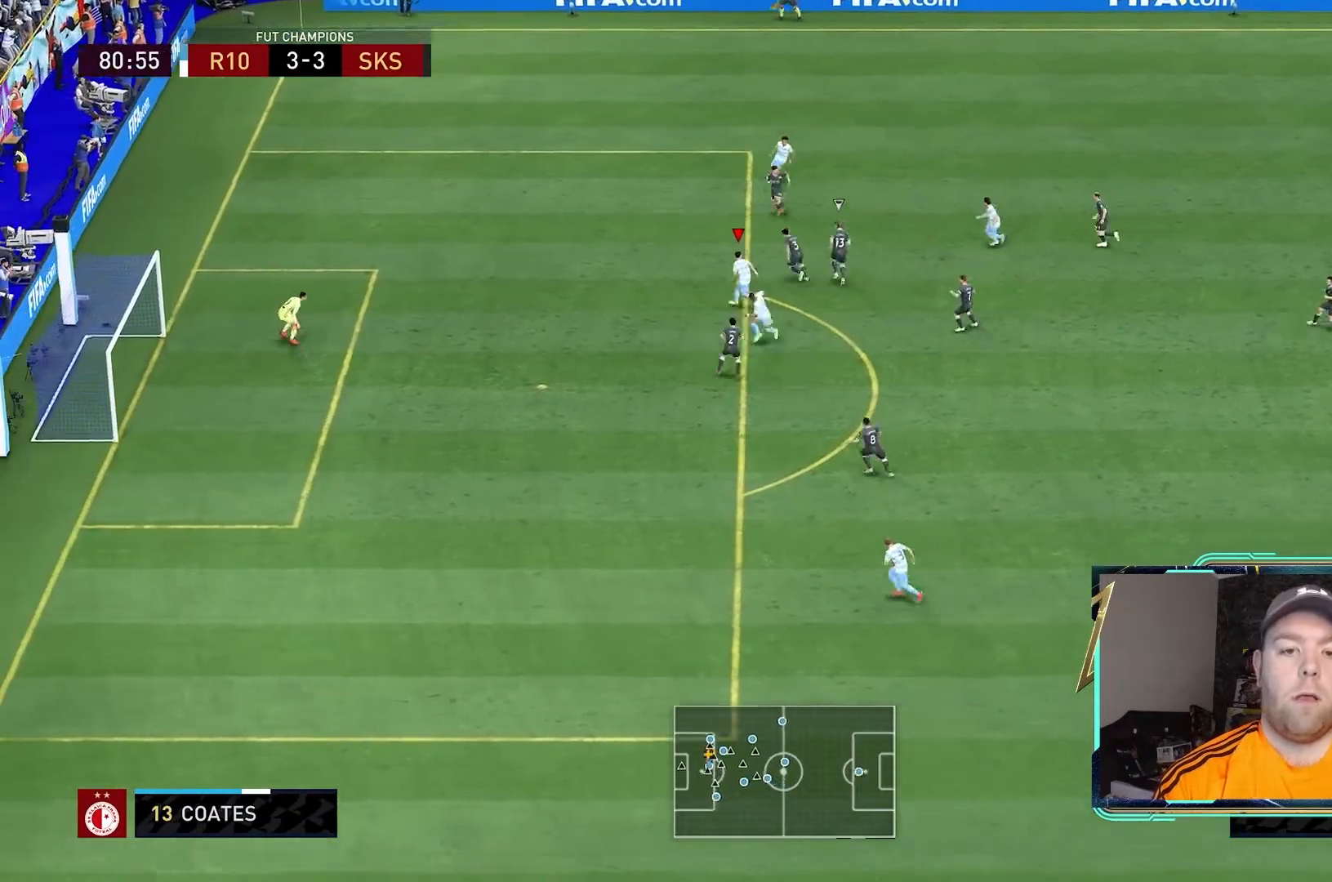
{"dt_ms": 500, "buttons": [], "left_stick": "down-left", "right_stick": "center", "events": [[233, "R2", "up"]]}
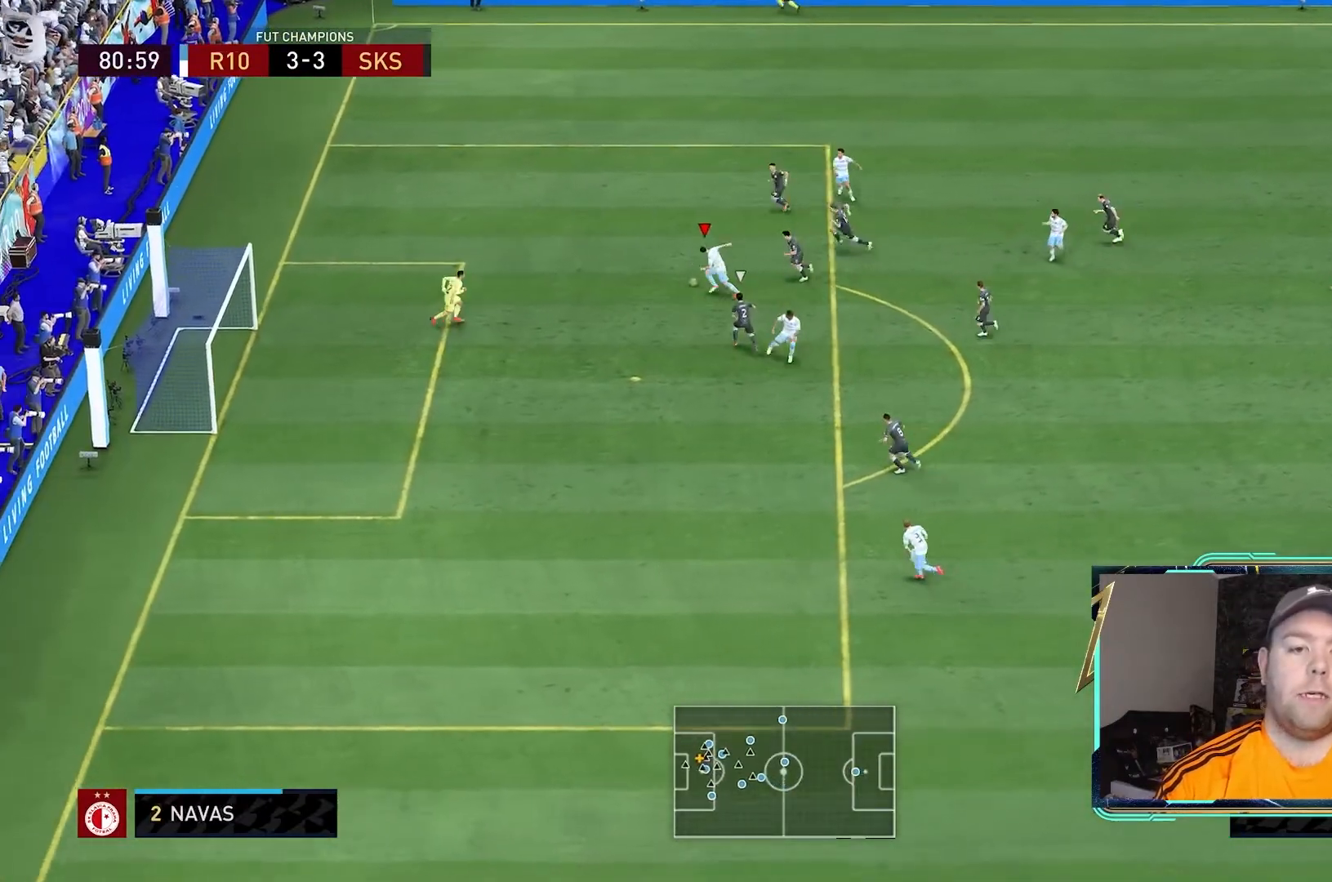
{"dt_ms": 500, "buttons": [], "left_stick": "down", "right_stick": "center", "events": [[300, "left_stick", "down"]]}
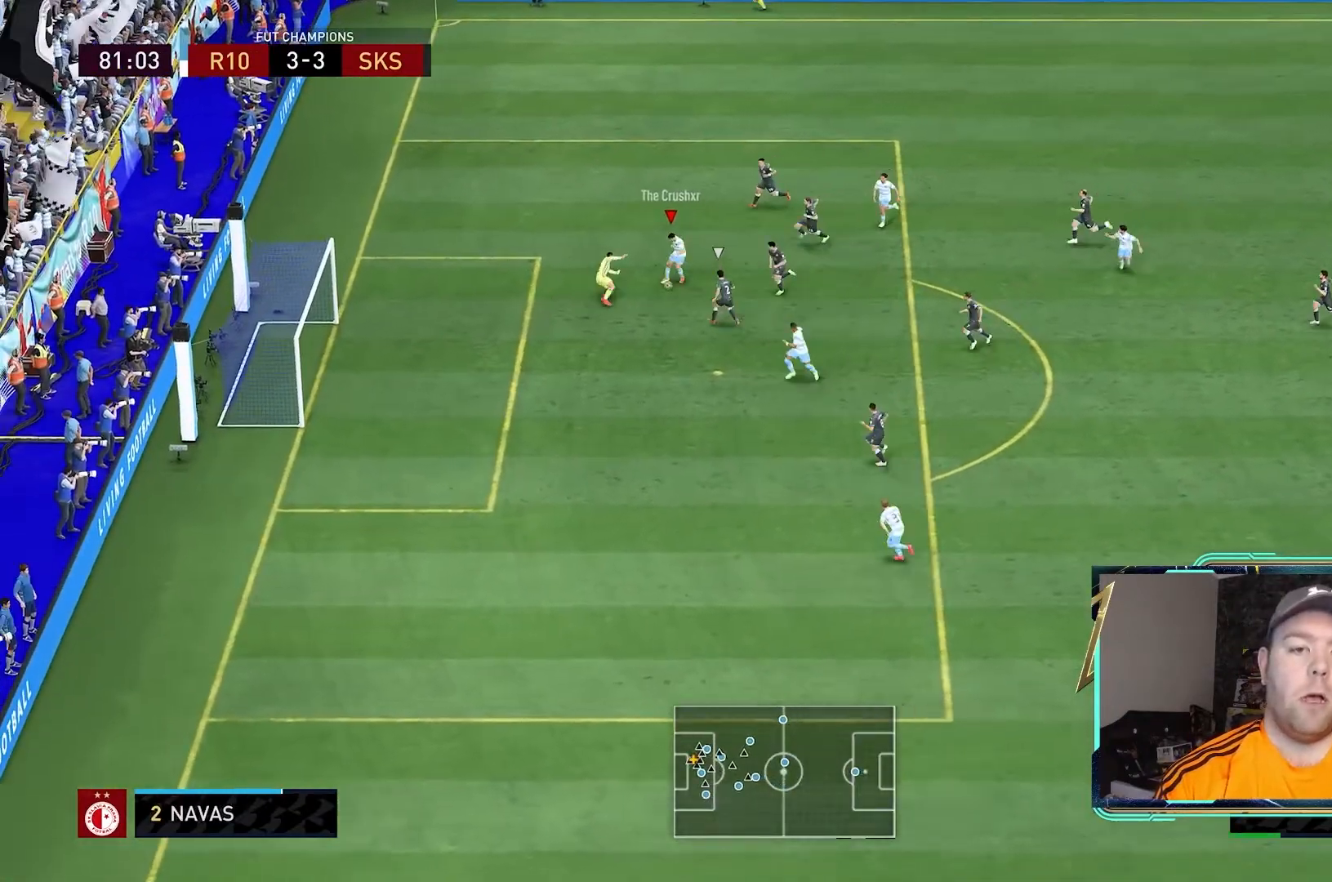
{"dt_ms": 500, "buttons": [], "left_stick": "down-left", "right_stick": "center", "events": [[200, "left_stick", "down-left"]]}
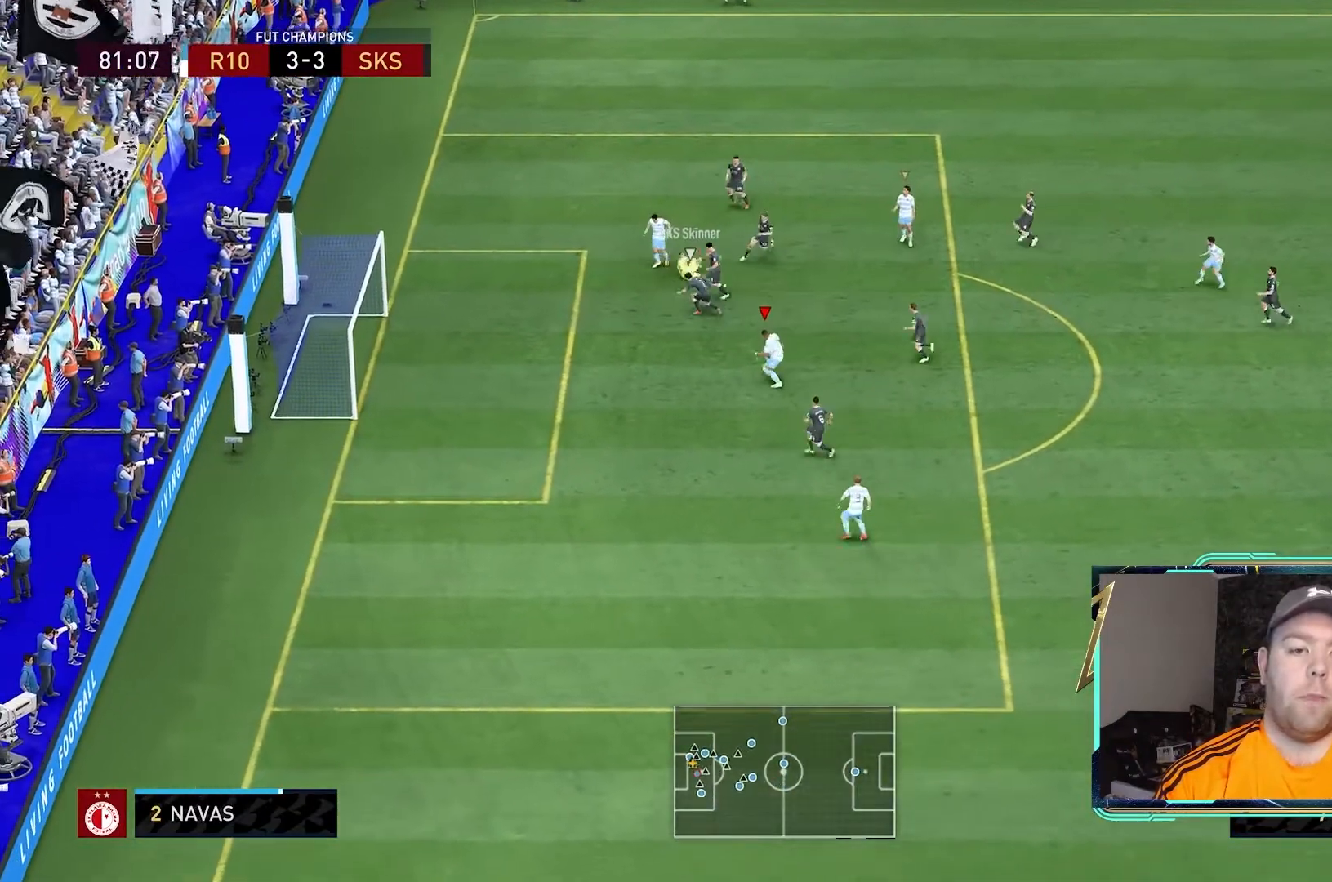
{"dt_ms": 1000, "buttons": ["L2"], "left_stick": "down-right", "right_stick": "center"}
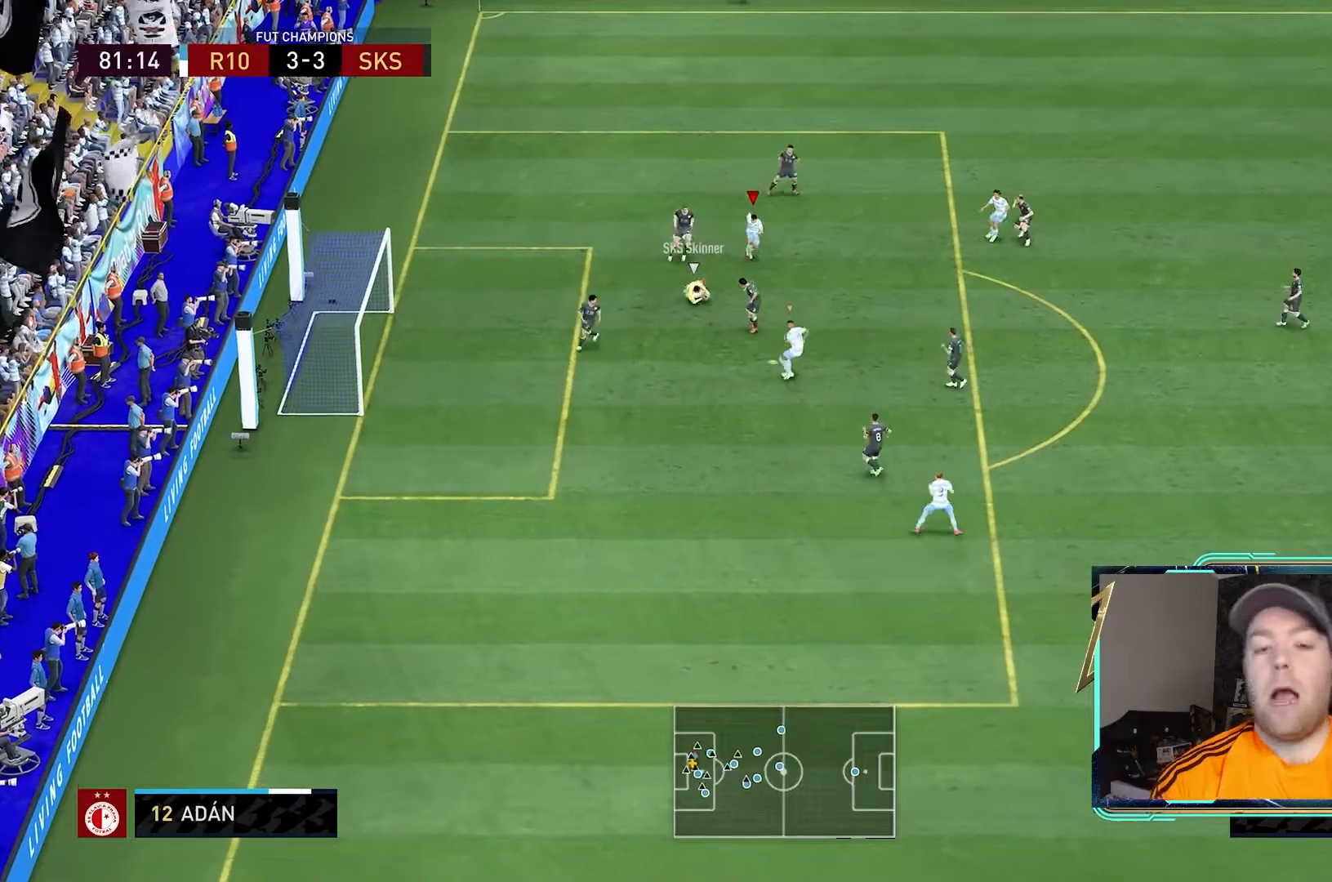
{"dt_ms": 500, "buttons": ["L2", "R2"], "left_stick": "center", "right_stick": "center", "events": [[433, "R2", "down"], [433, "left_stick", "center"]]}
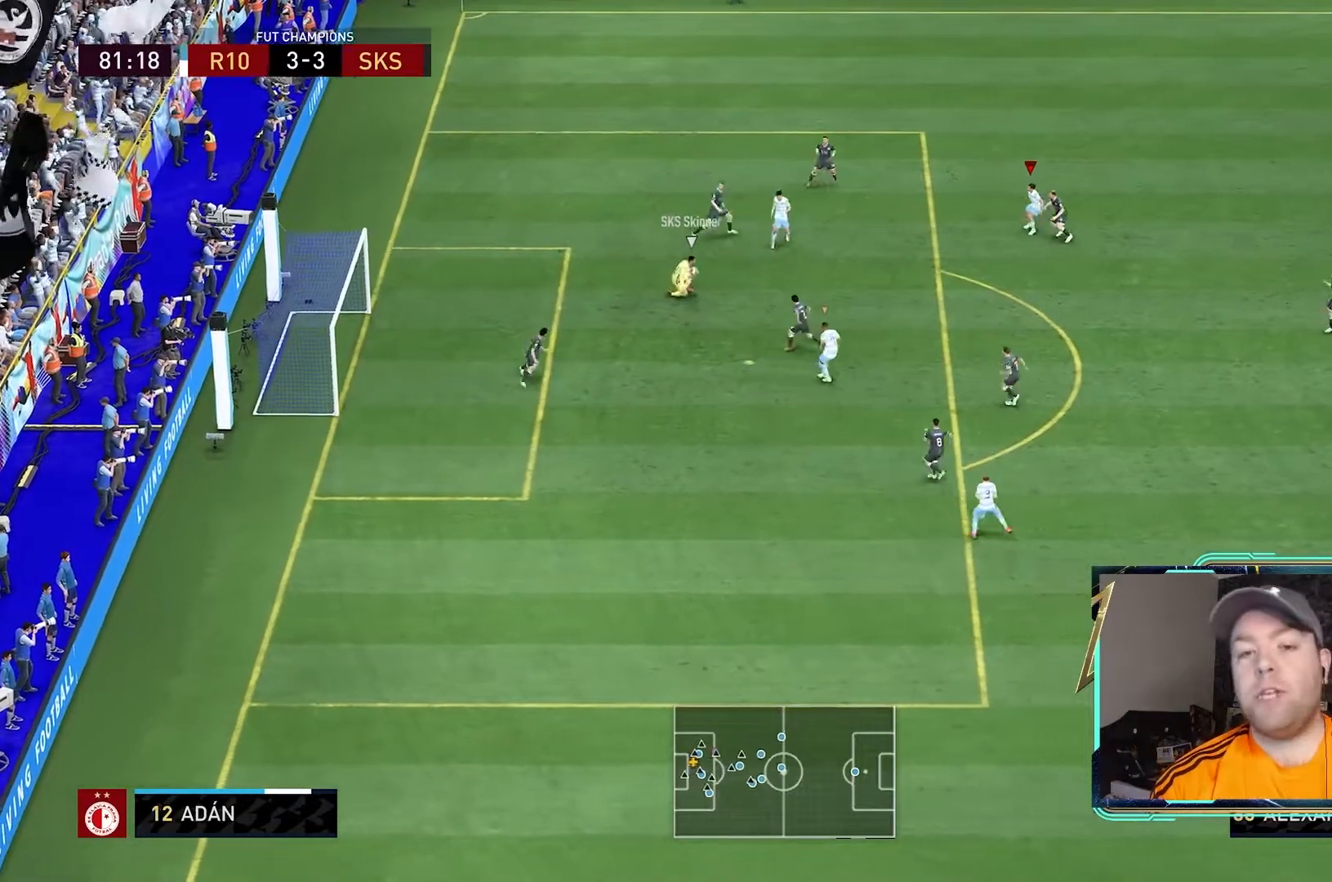
{"dt_ms": 500, "buttons": ["L2", "R2"], "left_stick": "down-left", "right_stick": "center", "events": [[133, "left_stick", "left"], [400, "left_stick", "down-left"]]}
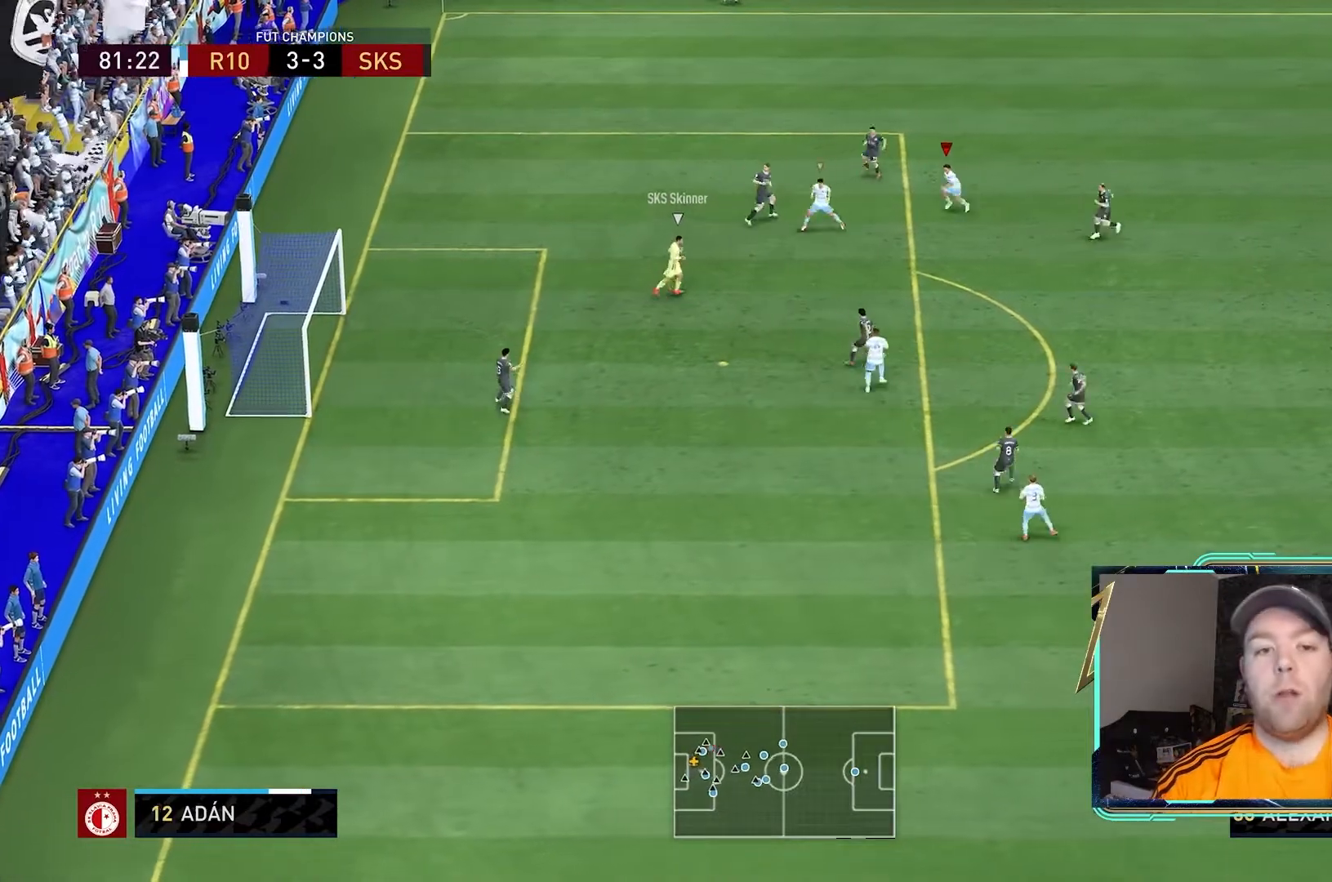
{"dt_ms": 500, "buttons": ["L2", "R2"], "left_stick": "down-right", "right_stick": "center", "events": [[200, "left_stick", "down"], [267, "right_stick", "down"], [400, "left_stick", "down-right"], [467, "right_stick", "center"]]}
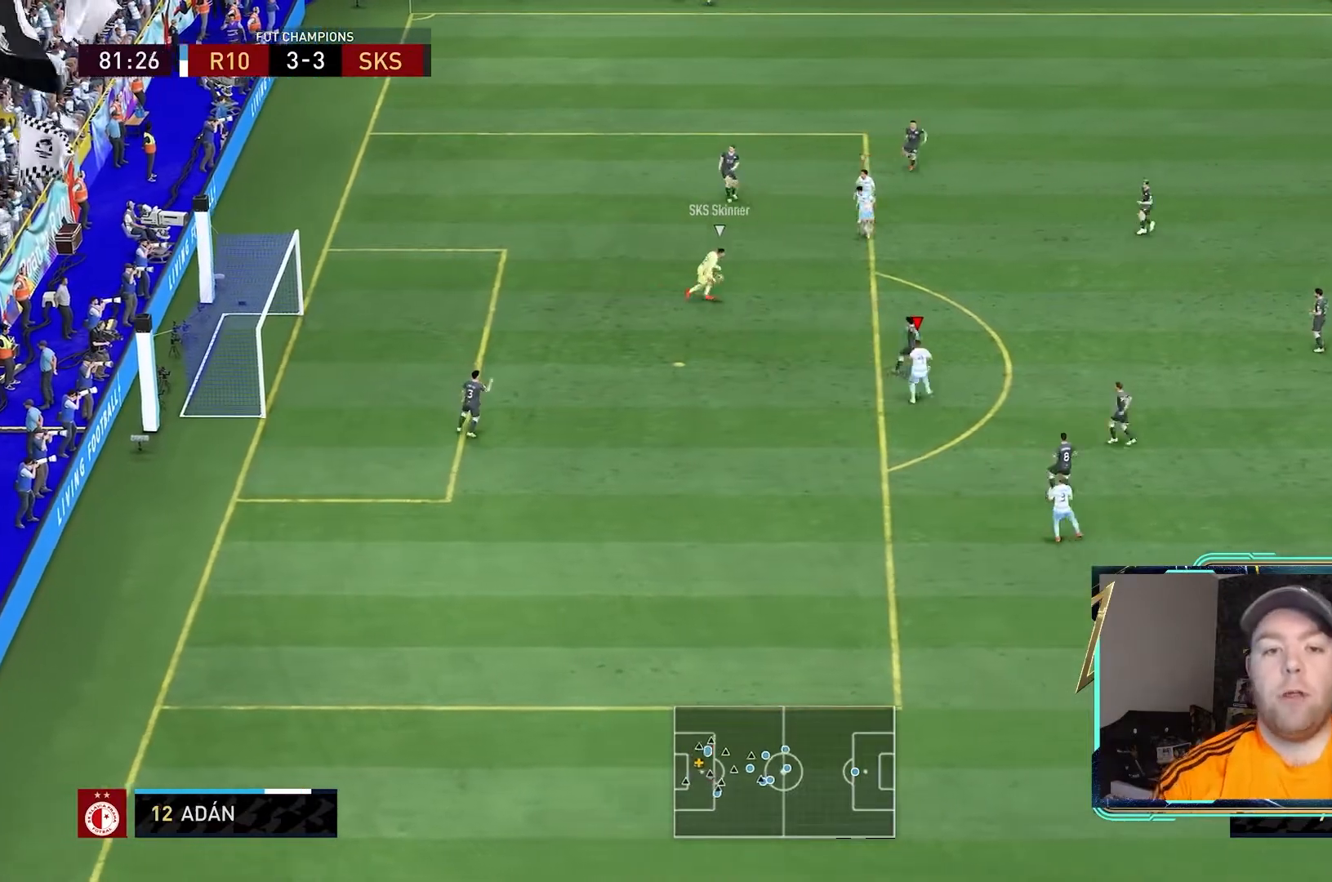
{"dt_ms": 500, "buttons": ["R2"], "left_stick": "down-right", "right_stick": "center", "events": [[367, "L2", "up"]]}
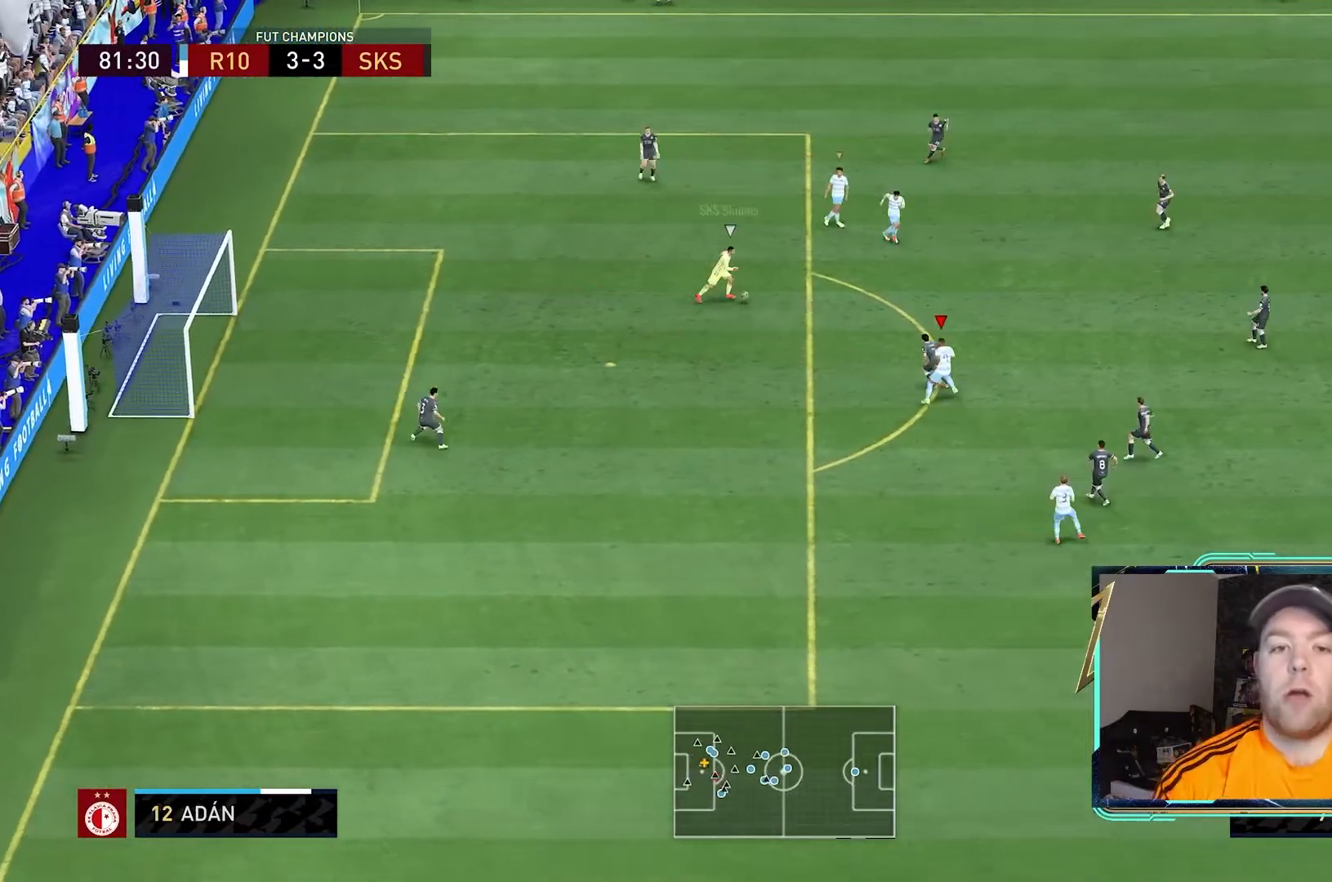
{"dt_ms": 500, "buttons": ["R1", "R2"], "left_stick": "down-right", "right_stick": "center", "events": [[433, "R1", "down"]]}
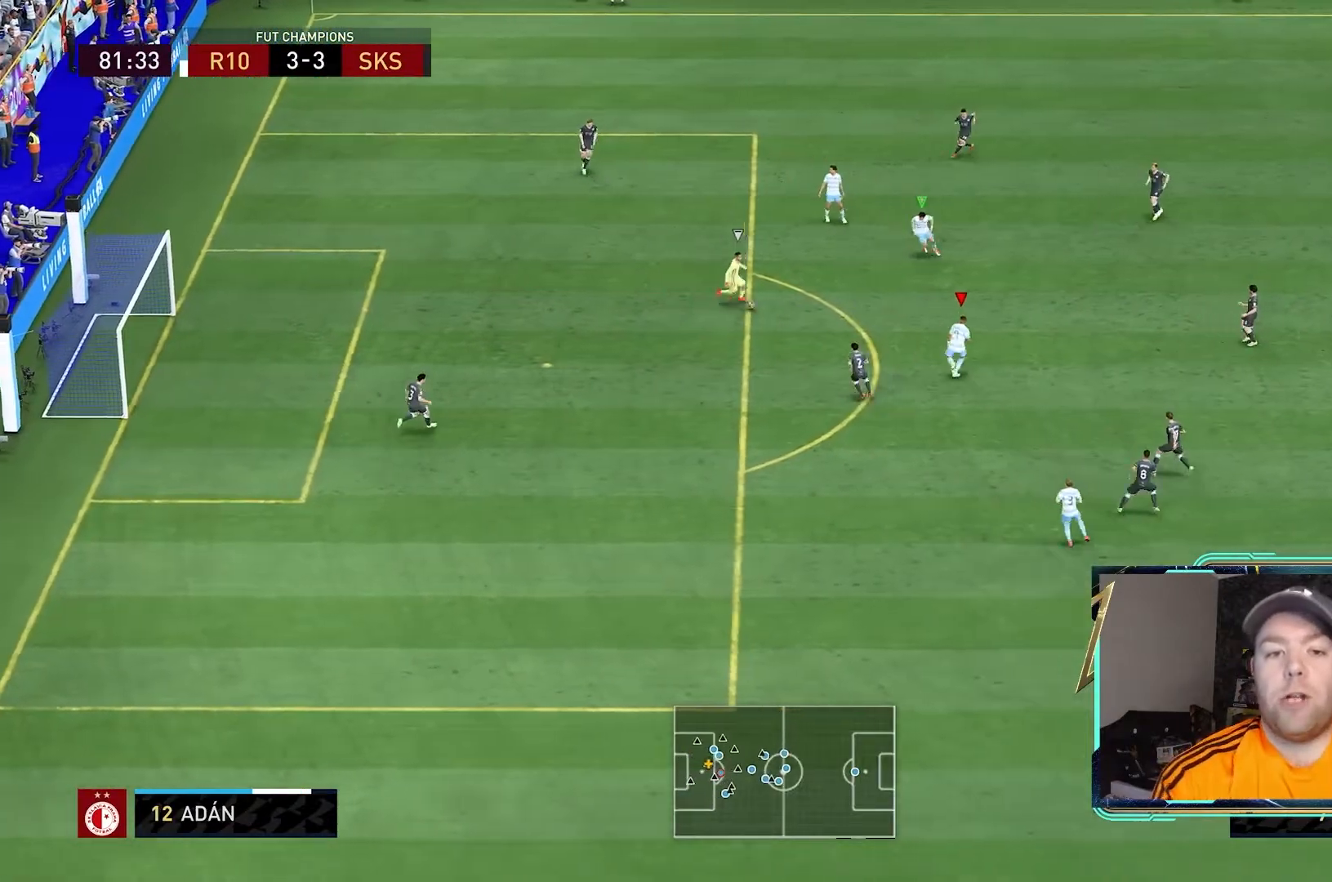
{"dt_ms": 500, "buttons": ["L2", "R2"], "left_stick": "down", "right_stick": "center", "events": [[367, "L2", "down"], [433, "R1", "up"], [500, "left_stick", "down"]]}
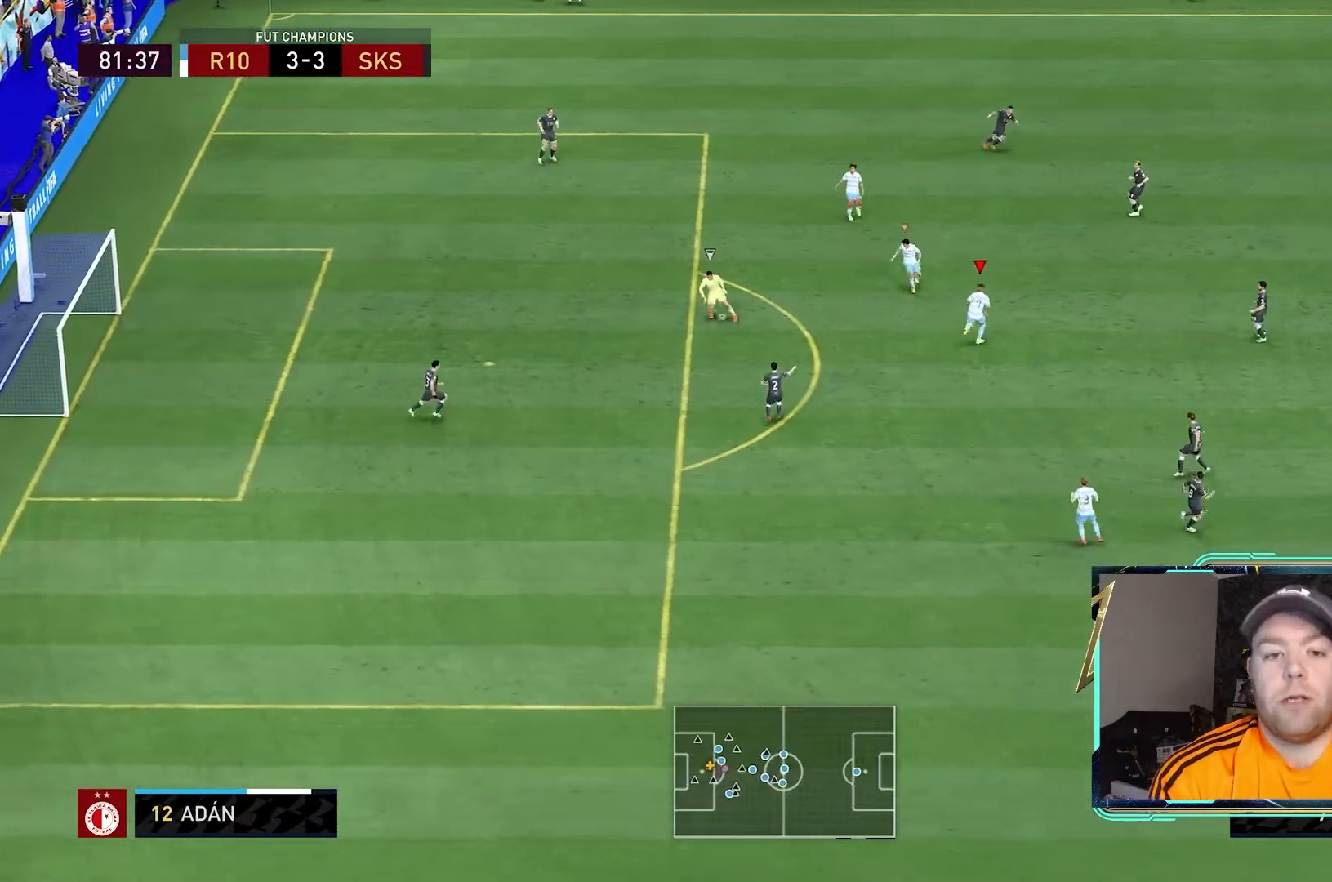
{"dt_ms": 500, "buttons": ["L2", "R2"], "left_stick": "down-left", "right_stick": "center", "events": [[433, "left_stick", "down-left"]]}
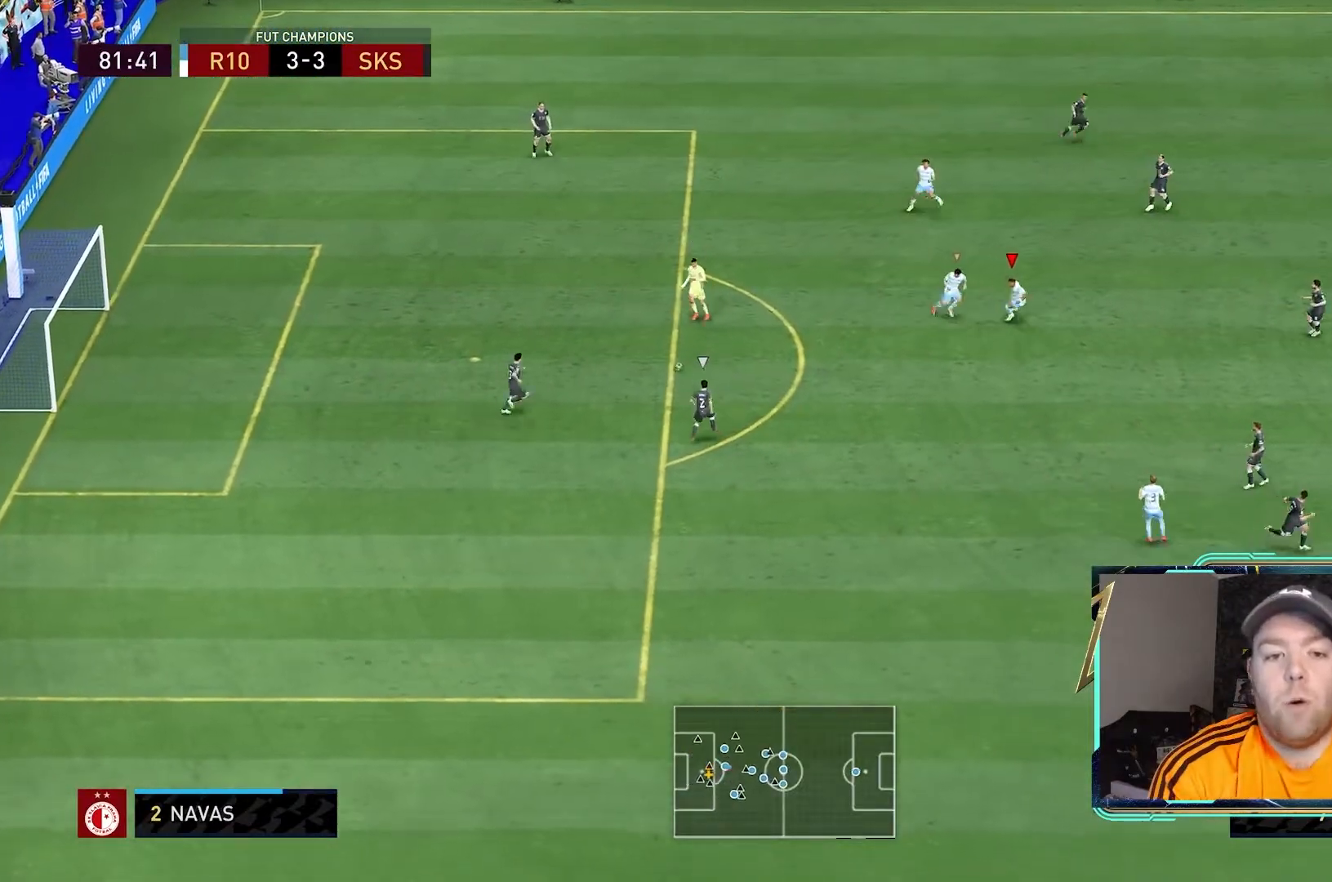
{"dt_ms": 500, "buttons": ["L2", "R2"], "left_stick": "down-left", "right_stick": "center", "events": [[300, "L1", "down"], [433, "L1", "up"]]}
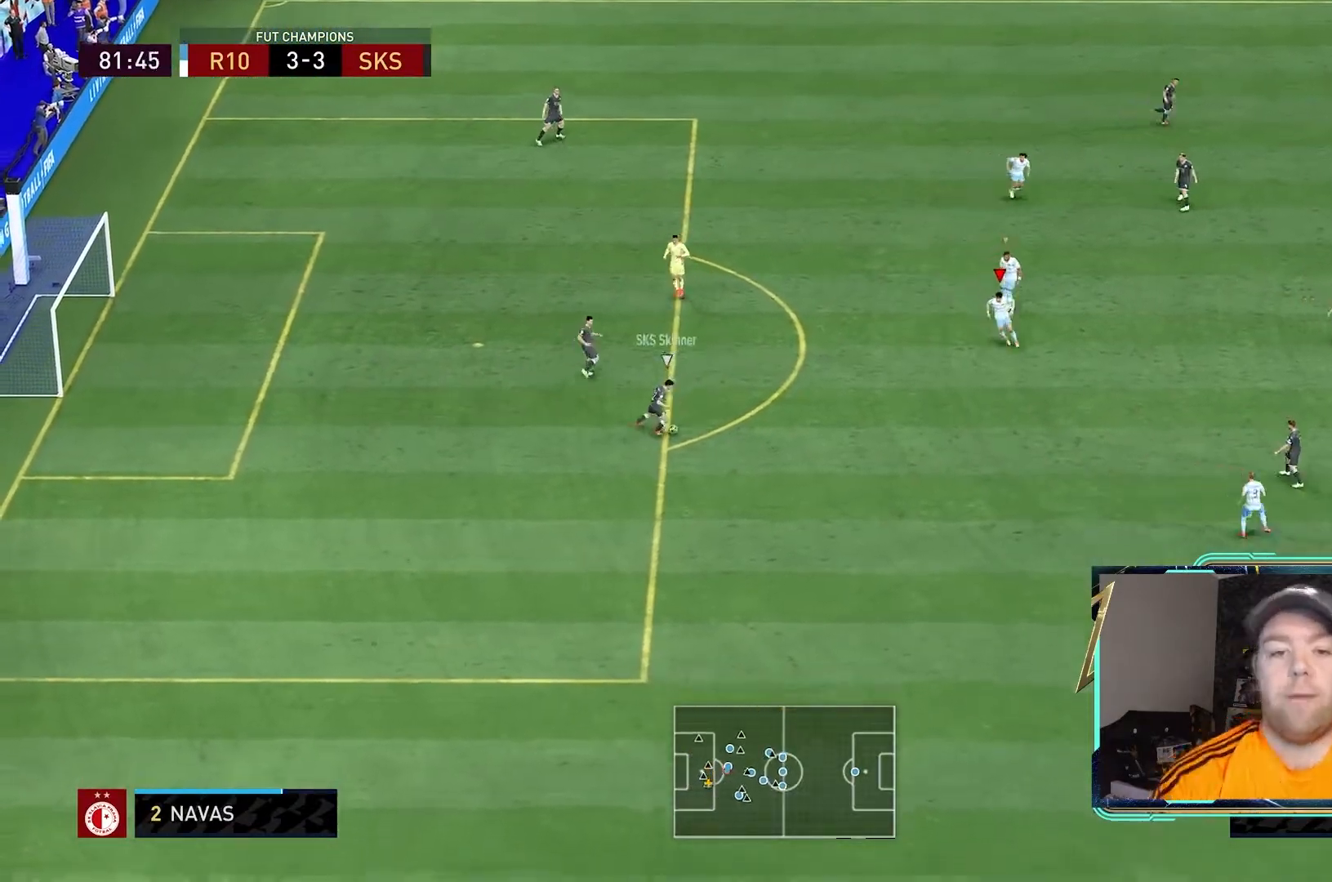
{"dt_ms": 500, "buttons": ["R2"], "left_stick": "down-left", "right_stick": "center"}
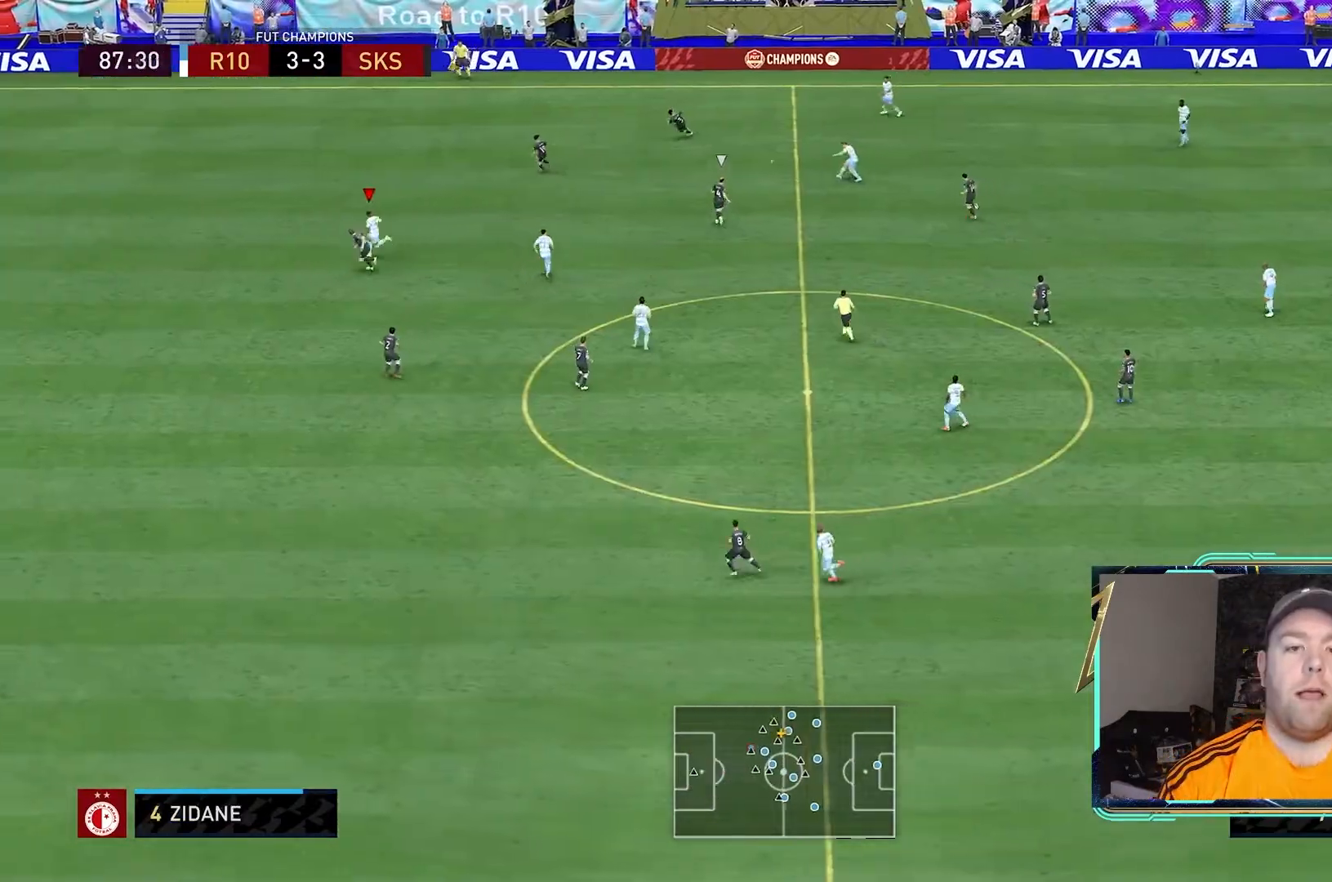
{"dt_ms": 500, "buttons": ["R2"], "left_stick": "down-left", "right_stick": "center", "events": []}
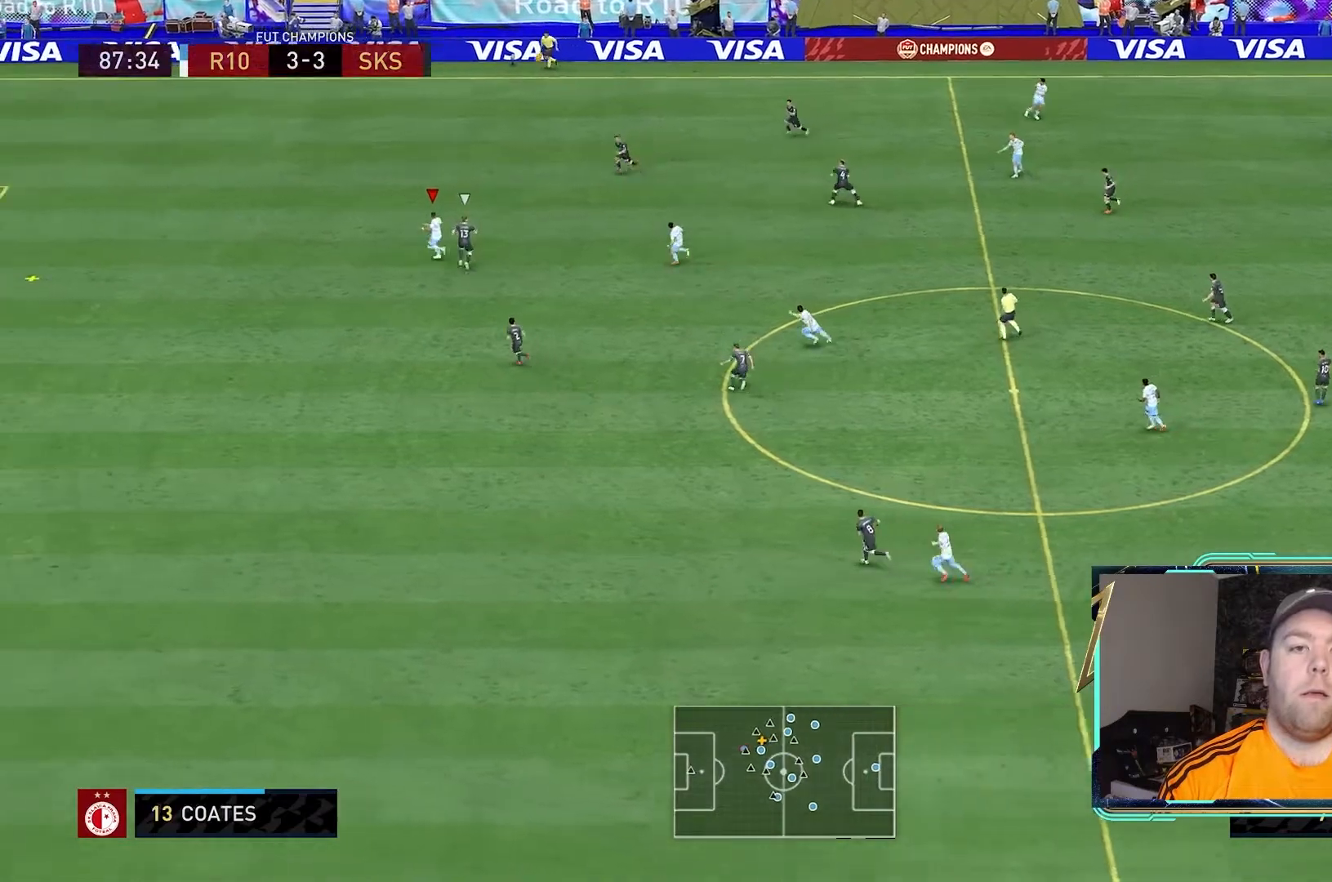
{"dt_ms": 500, "buttons": ["R2"], "left_stick": "down-left", "right_stick": "center", "events": []}
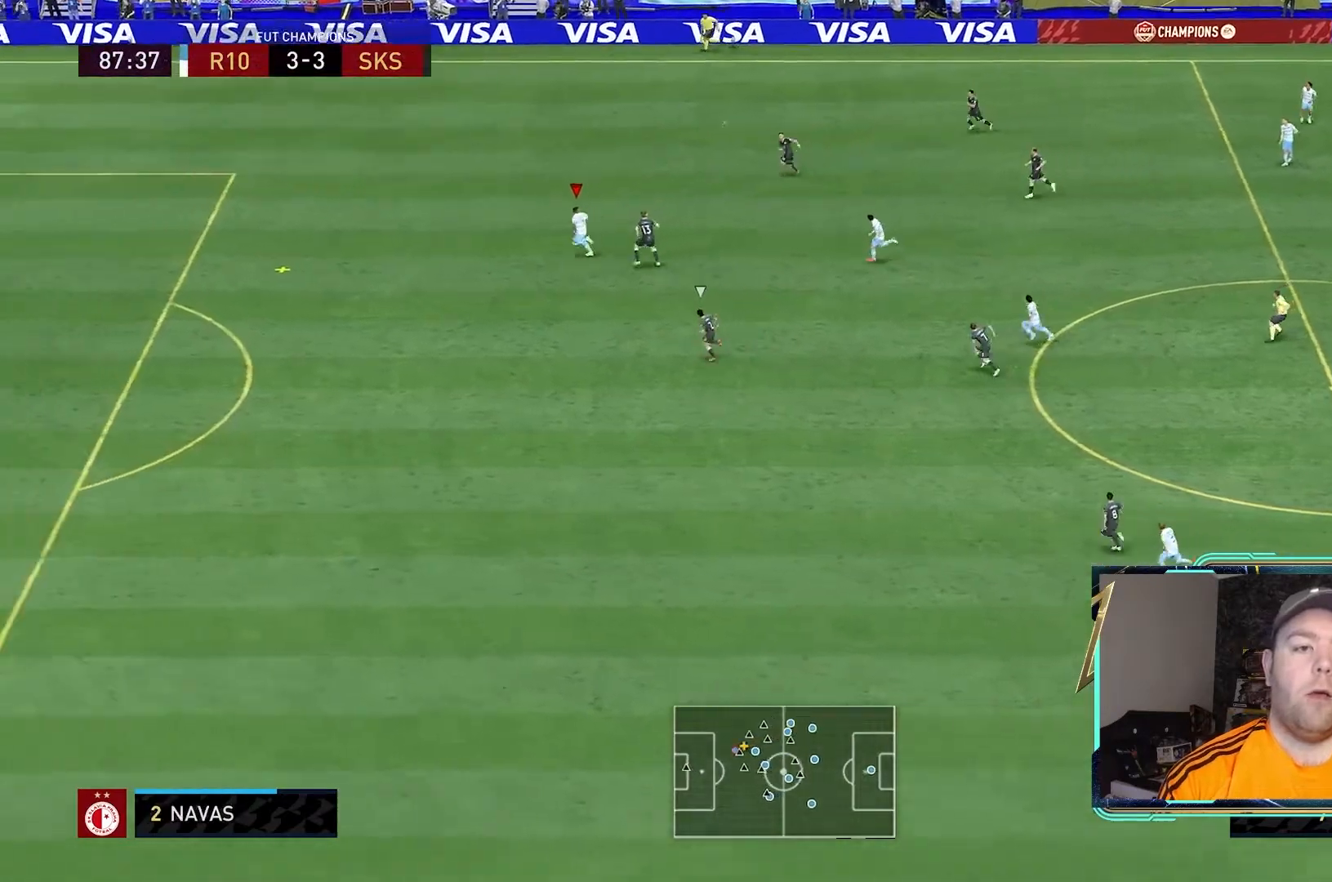
{"dt_ms": 500, "buttons": ["R2"], "left_stick": "down-left", "right_stick": "center", "events": []}
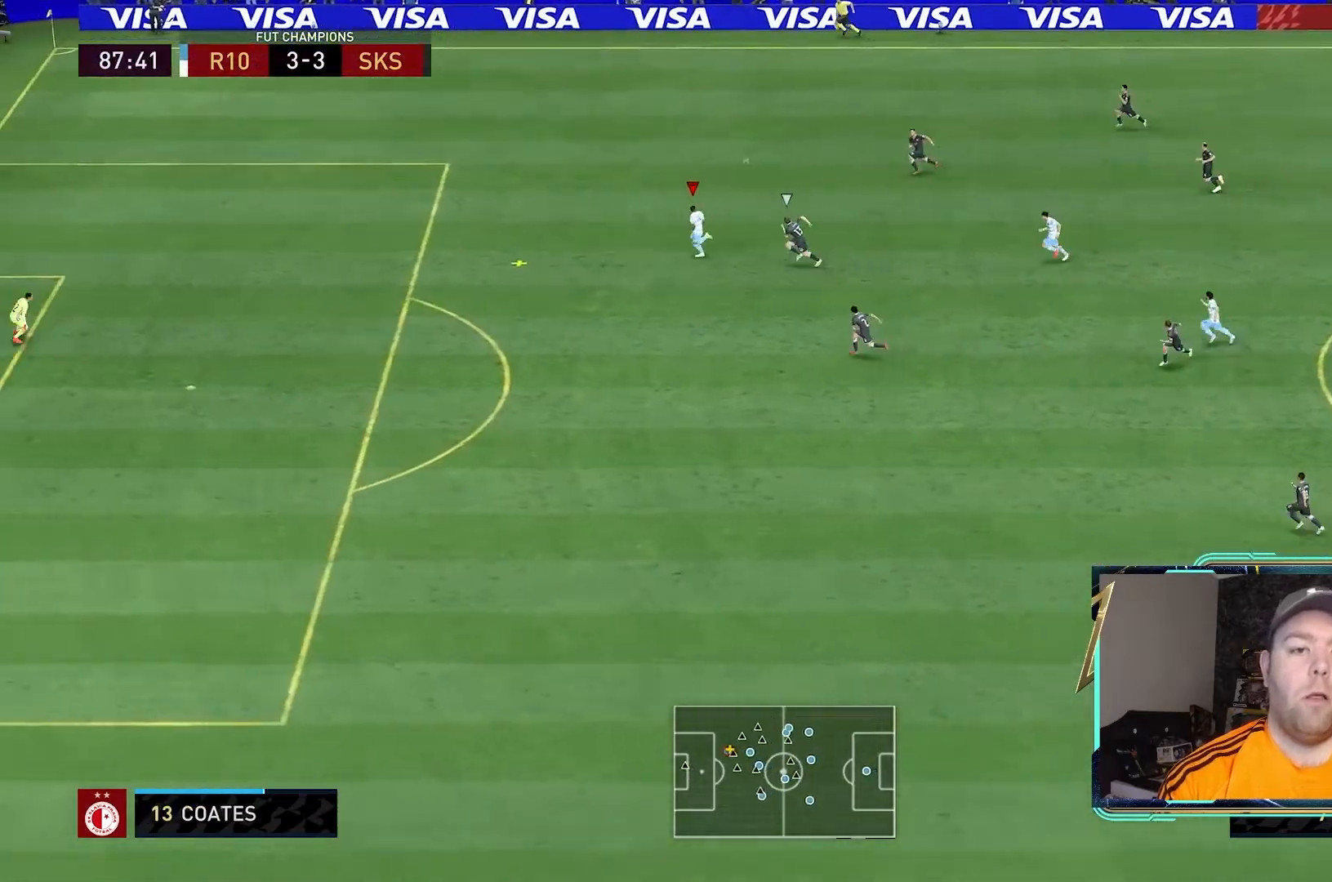
{"dt_ms": 500, "buttons": ["R2"], "left_stick": "down-left", "right_stick": "center", "events": []}
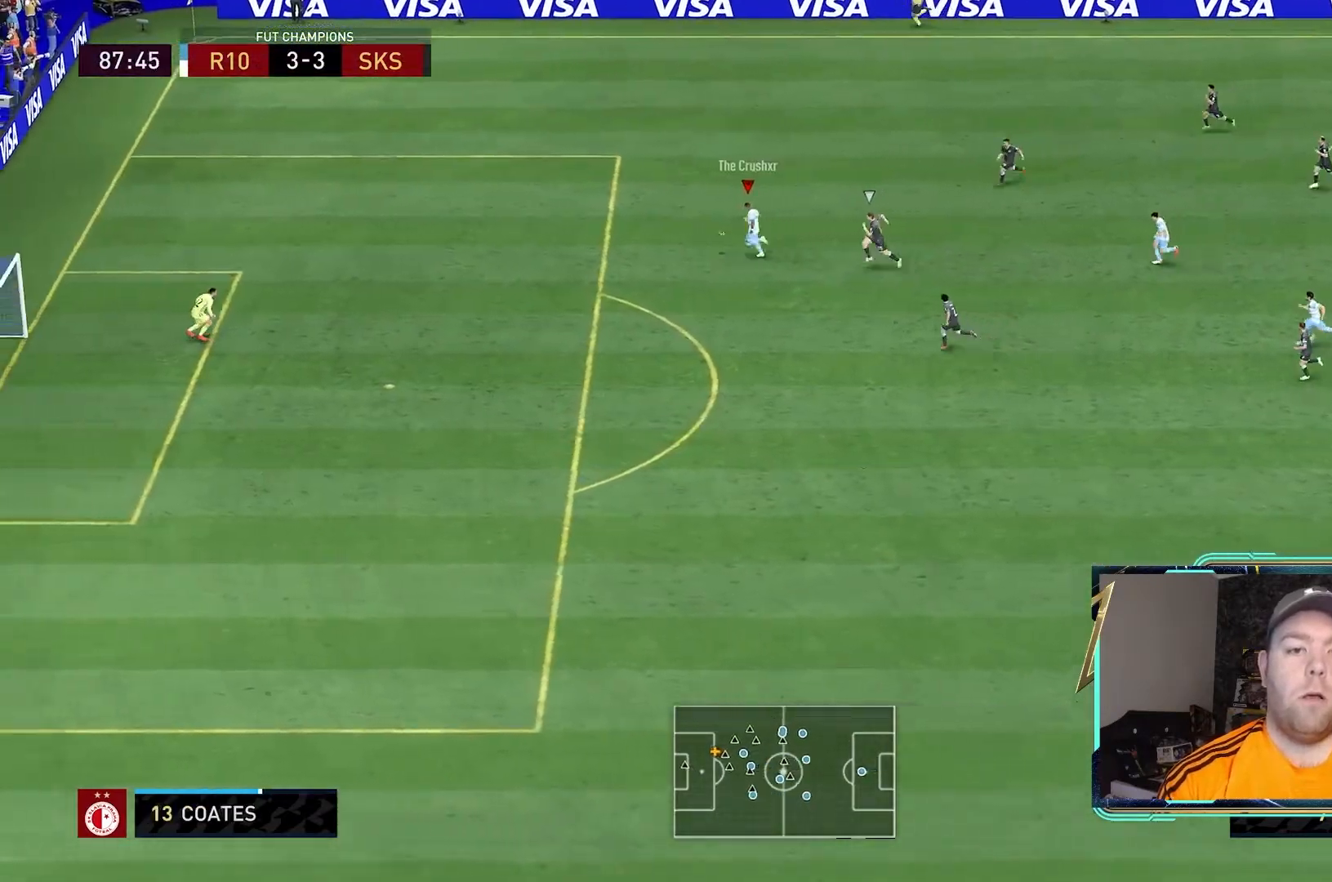
{"dt_ms": 500, "buttons": [], "left_stick": "down-left", "right_stick": "center", "events": [[233, "R2", "up"]]}
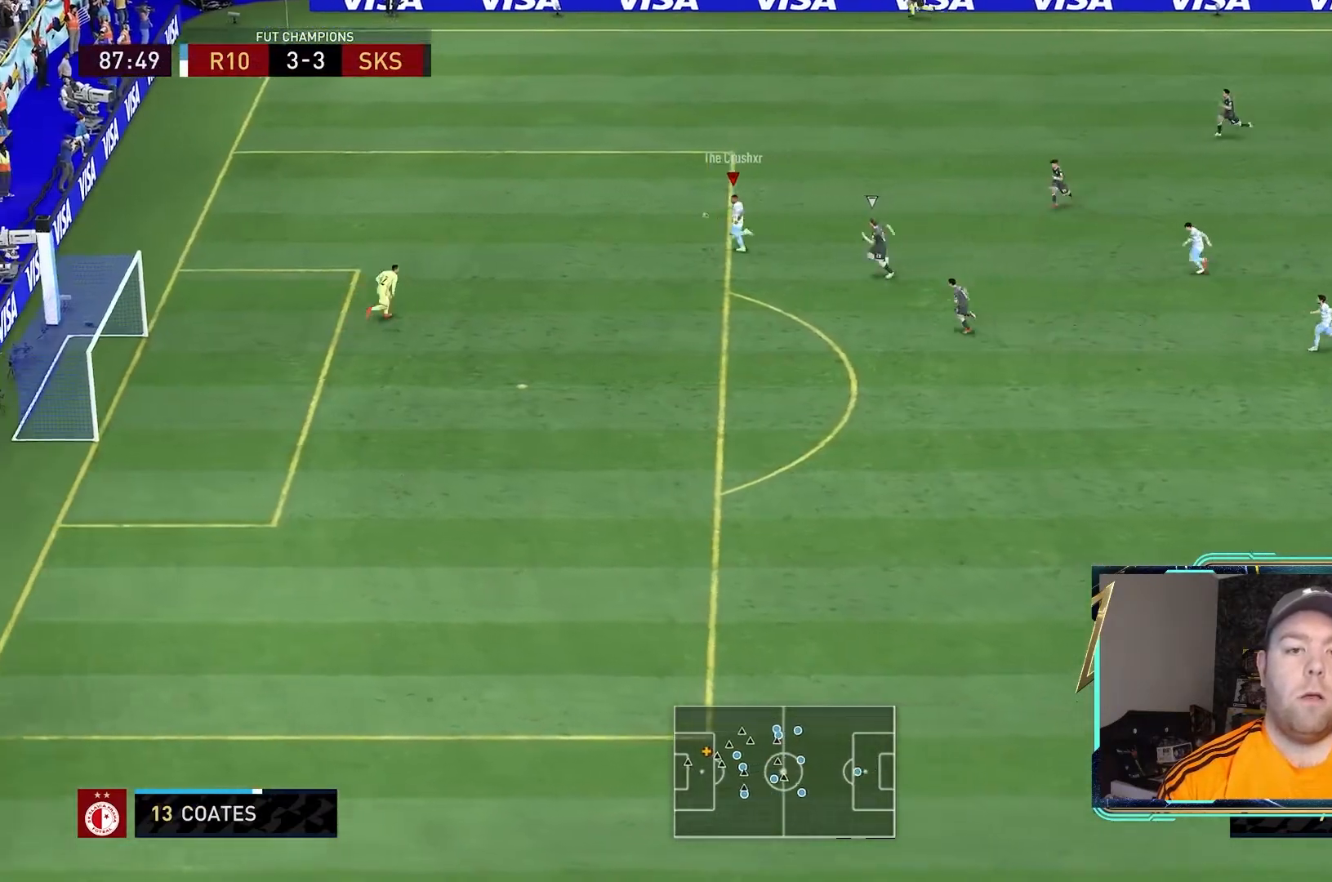
{"dt_ms": 500, "buttons": [], "left_stick": "down-left", "right_stick": "center", "events": [[200, "B", "down"], [400, "B", "up"]]}
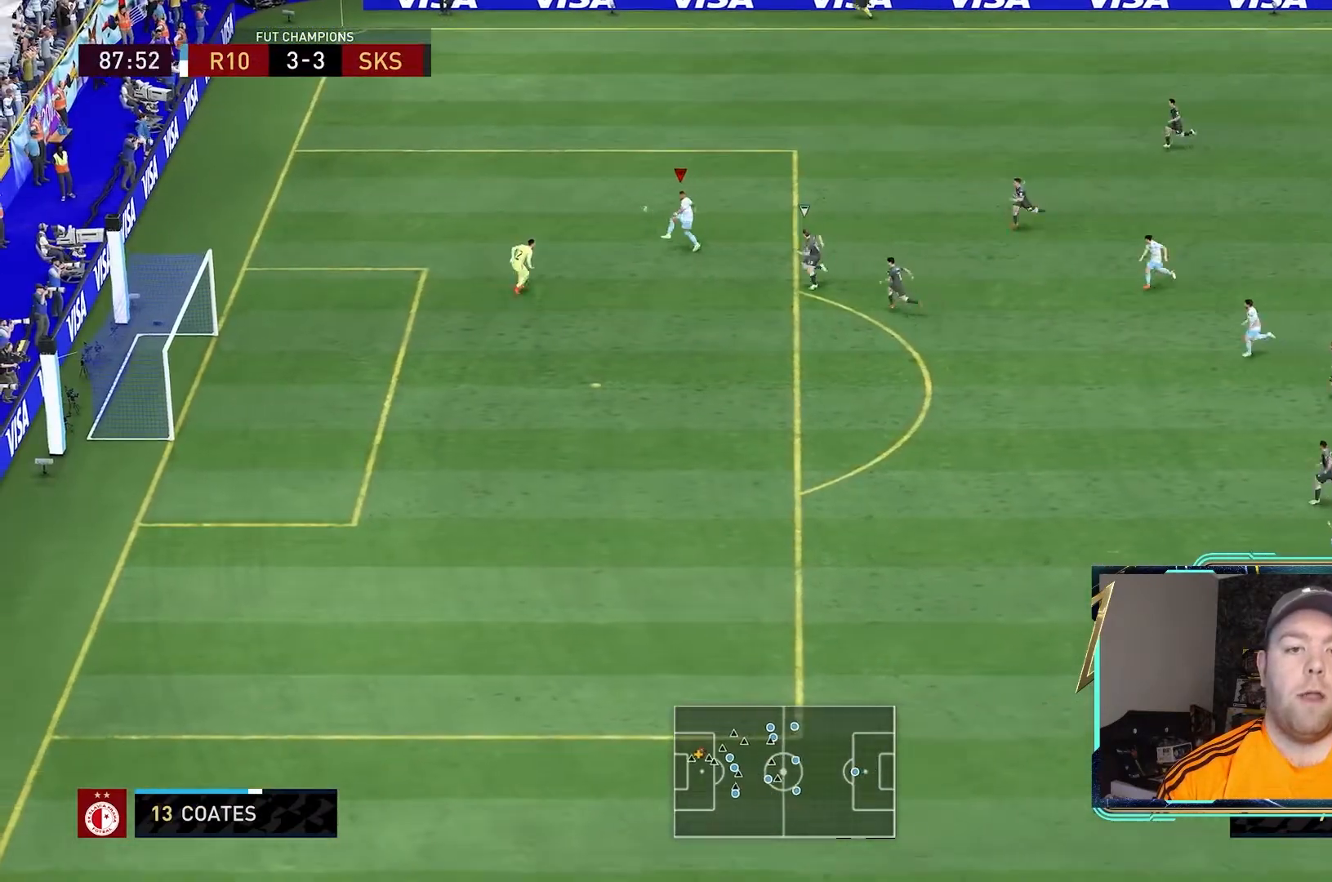
{"dt_ms": 500, "buttons": [], "left_stick": "down-left", "right_stick": "center", "events": [[67, "left_stick", "down"], [433, "left_stick", "down-left"]]}
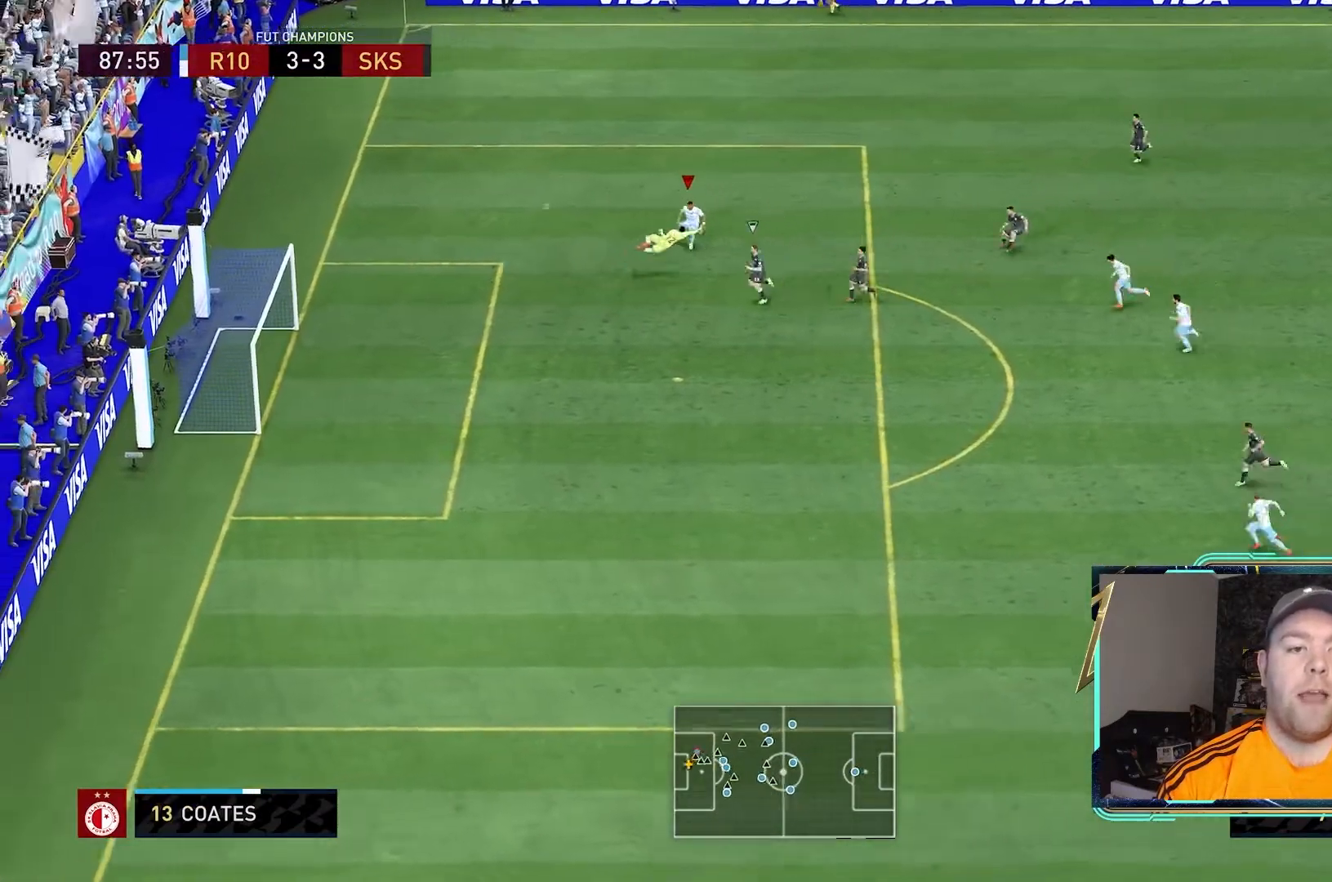
{"dt_ms": 500, "buttons": ["R2"], "left_stick": "left", "right_stick": "center", "events": [[133, "left_stick", "left"], [267, "R2", "down"]]}
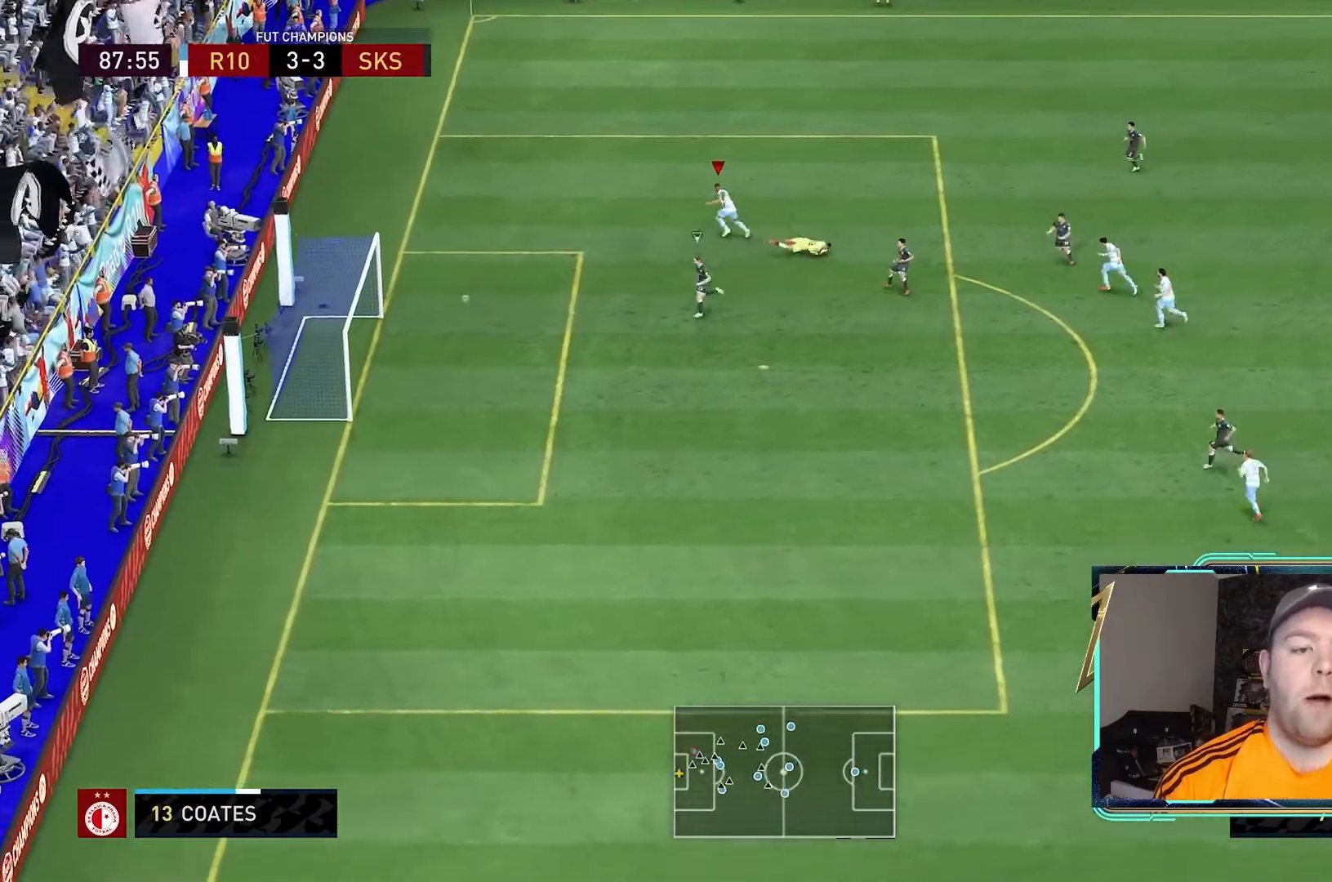
{"dt_ms": 500, "buttons": ["R2"], "left_stick": "left", "right_stick": "center", "events": []}